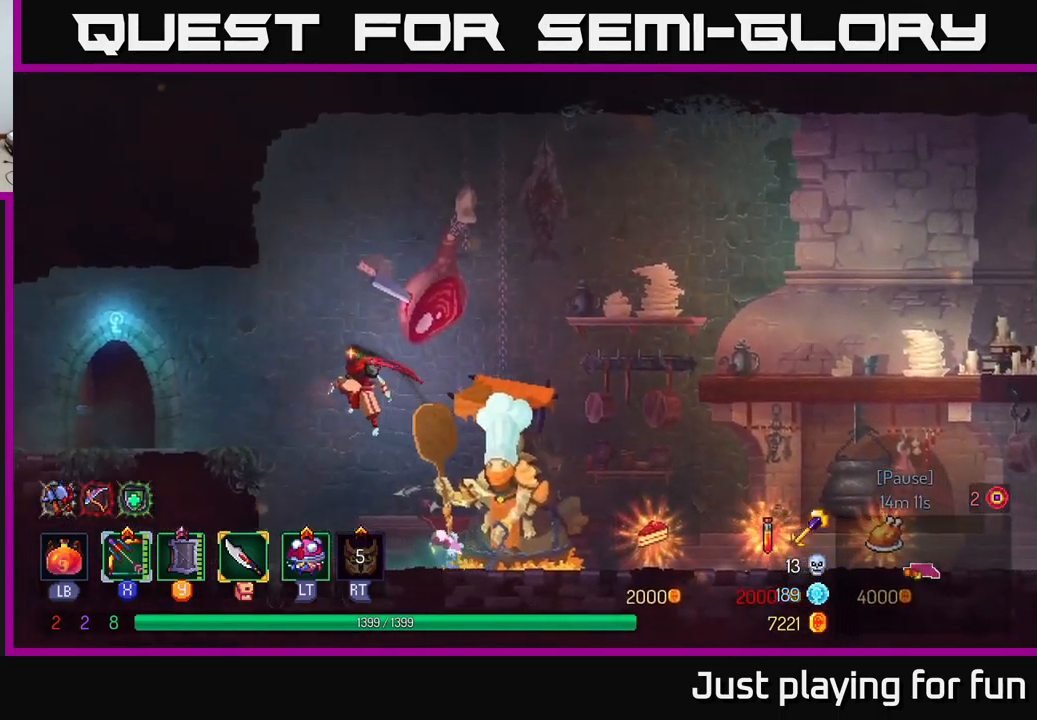
Gameplay with a controller (Xbox layout); each line is a JSON object with the inputs held at the frame after it. "events" lists button and stick changes between this image and that frame as [ms after this image, input, new state], when the widget could be followed in between.
{"buttons": [], "left_stick": "left", "right_stick": "center", "events": [[133, "B", "down"], [250, "B", "up"]]}
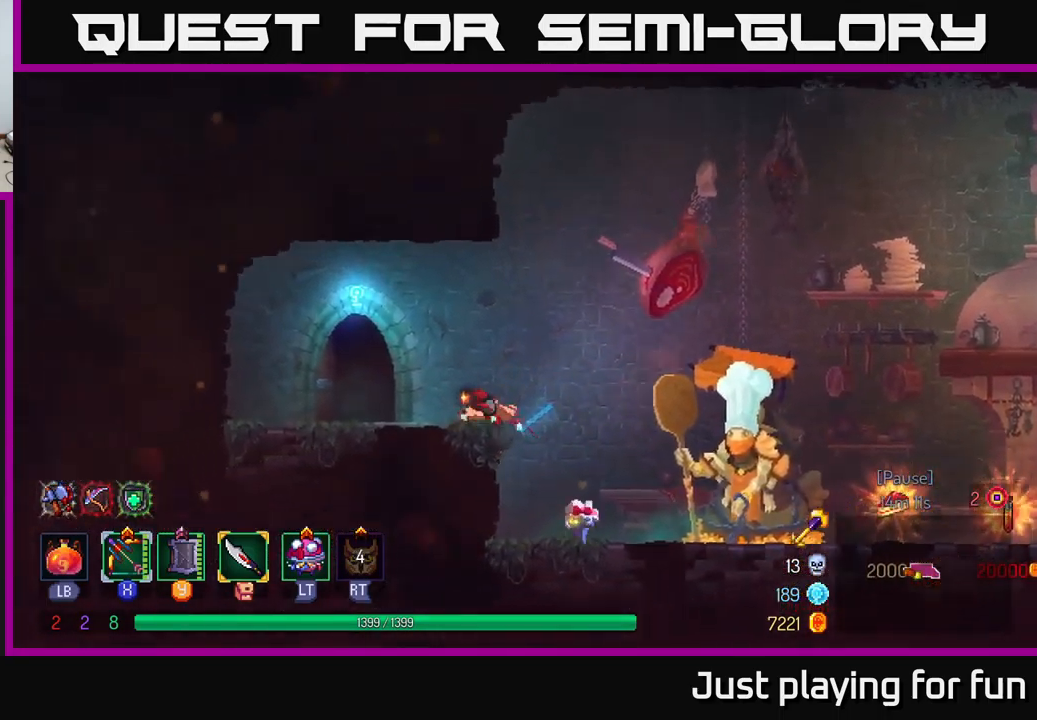
{"buttons": [], "left_stick": "center", "right_stick": "center", "events": [[267, "R1", "down"], [333, "R1", "up"], [467, "left_stick", "center"]]}
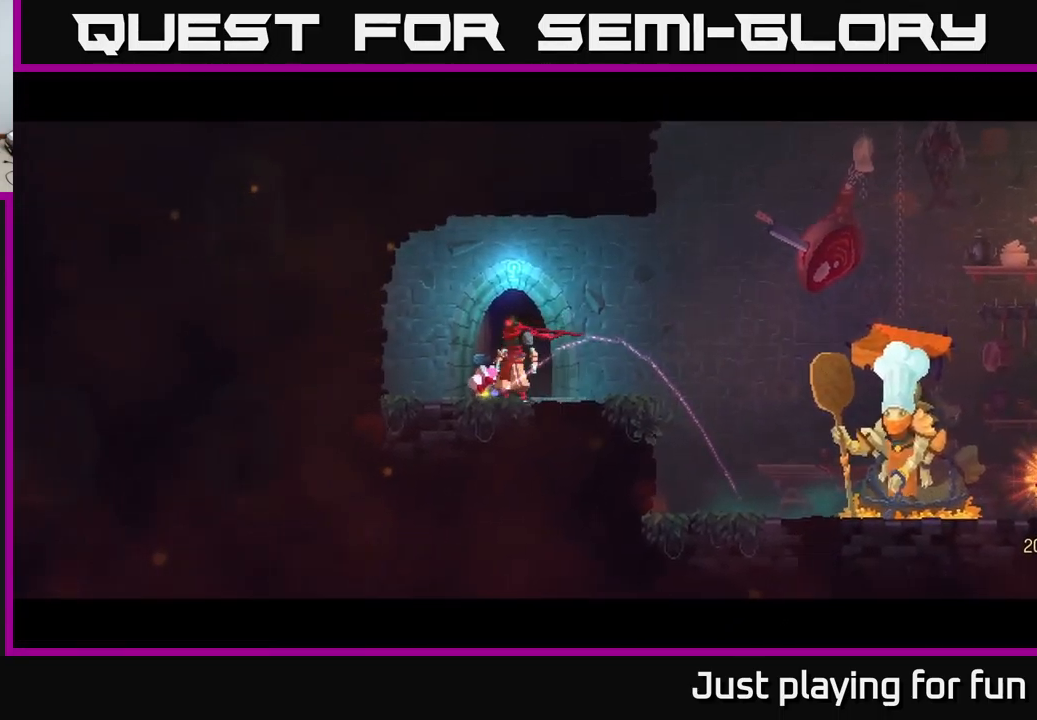
{"buttons": [], "left_stick": "center", "right_stick": "center", "events": [[17, "left_stick", "right"], [300, "left_stick", "center"]]}
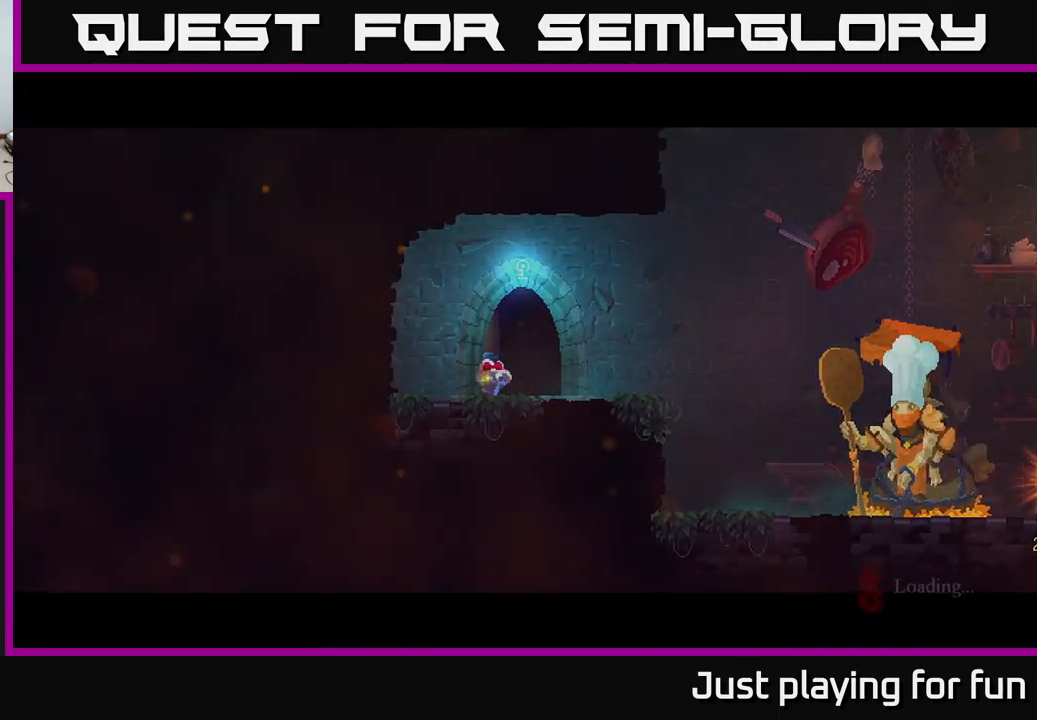
{"buttons": [], "left_stick": "right", "right_stick": "center", "events": [[266, "left_stick", "right"]]}
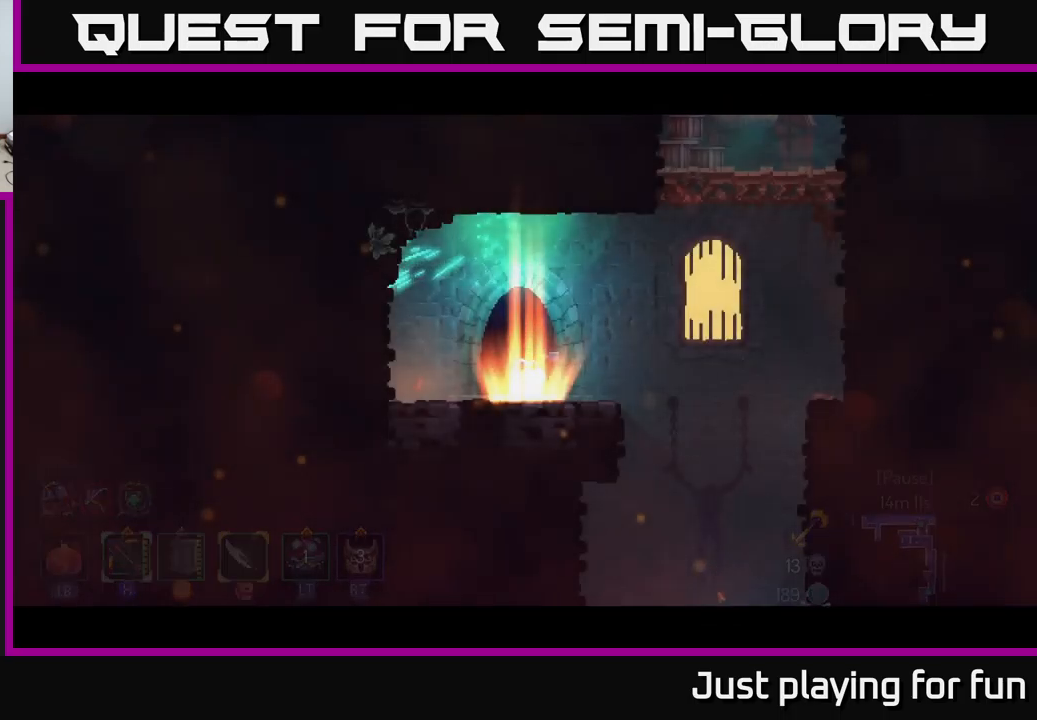
{"buttons": [], "left_stick": "right", "right_stick": "down-left", "events": [[133, "left_stick", "up-right"], [233, "left_stick", "right"], [483, "right_stick", "down-left"]]}
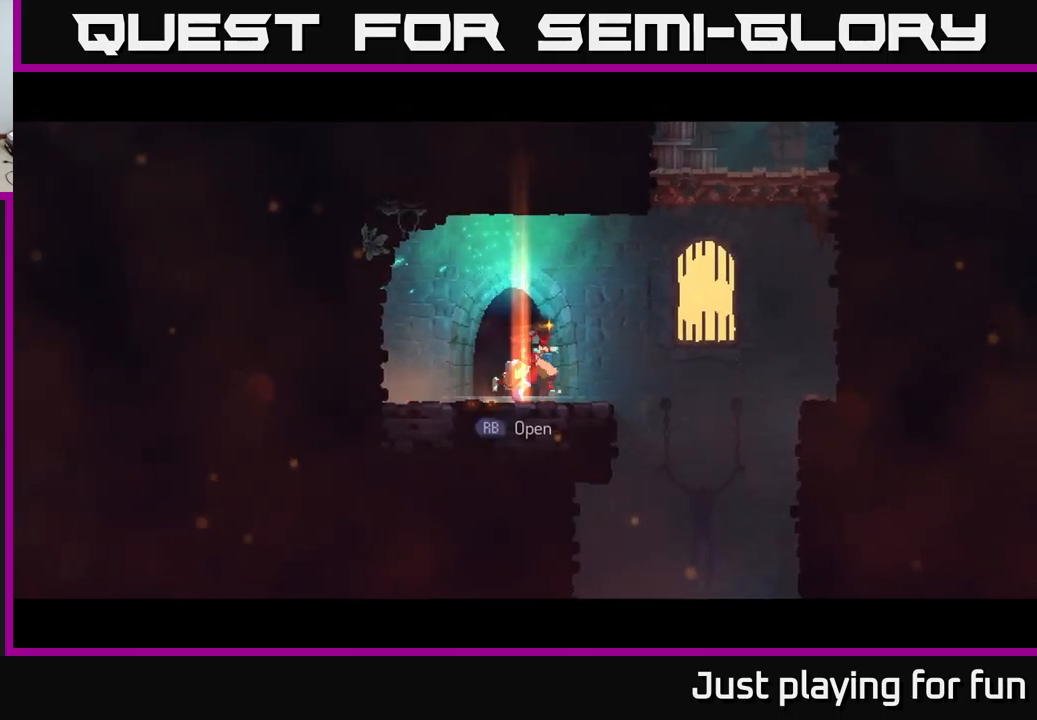
{"buttons": [], "left_stick": "down", "right_stick": "down-left", "events": [[367, "left_stick", "down"]]}
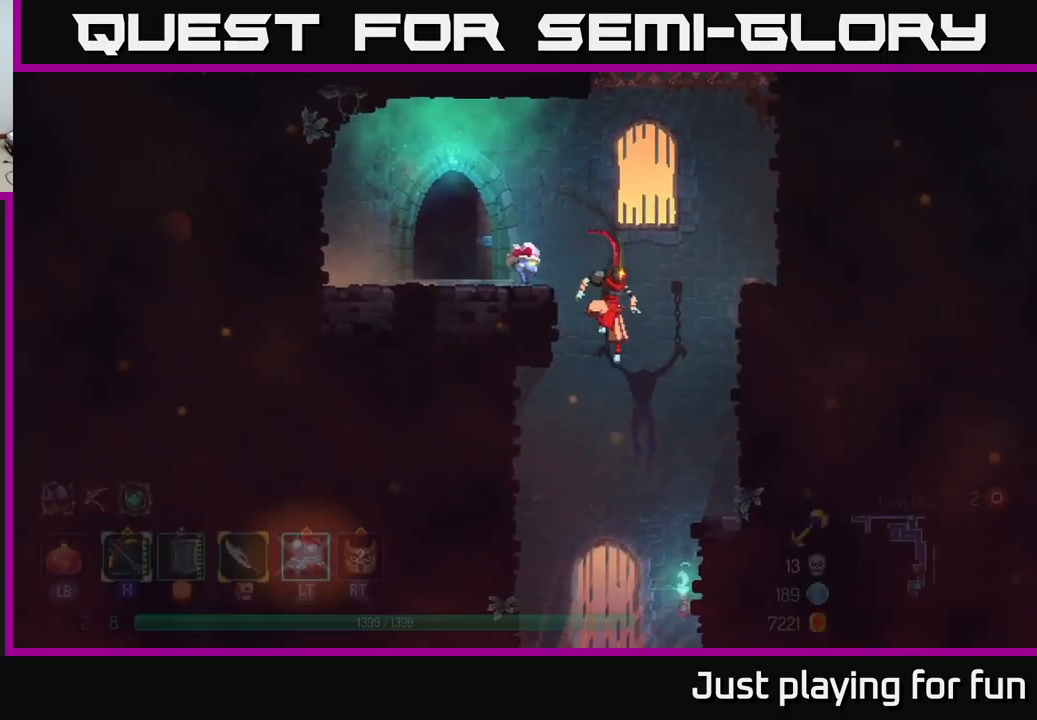
{"buttons": [], "left_stick": "down", "right_stick": "center", "events": [[300, "right_stick", "center"]]}
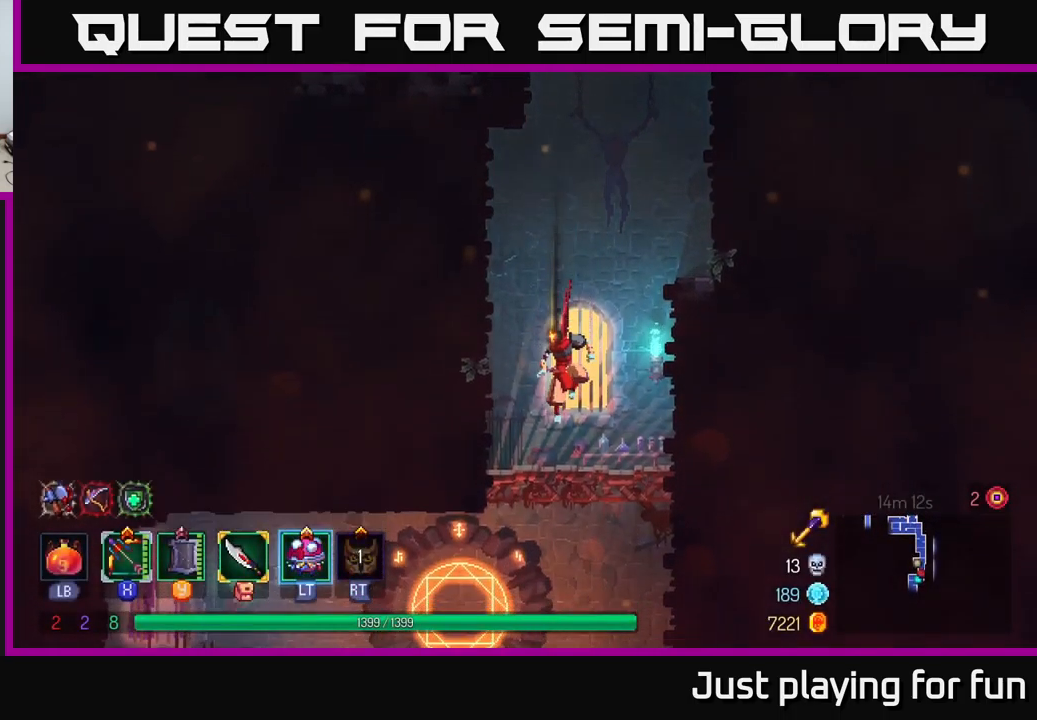
{"buttons": ["B"], "left_stick": "left", "right_stick": "center", "events": [[250, "A", "down"], [350, "A", "up"], [400, "A", "down"], [467, "A", "up"], [467, "B", "down"], [483, "left_stick", "left"]]}
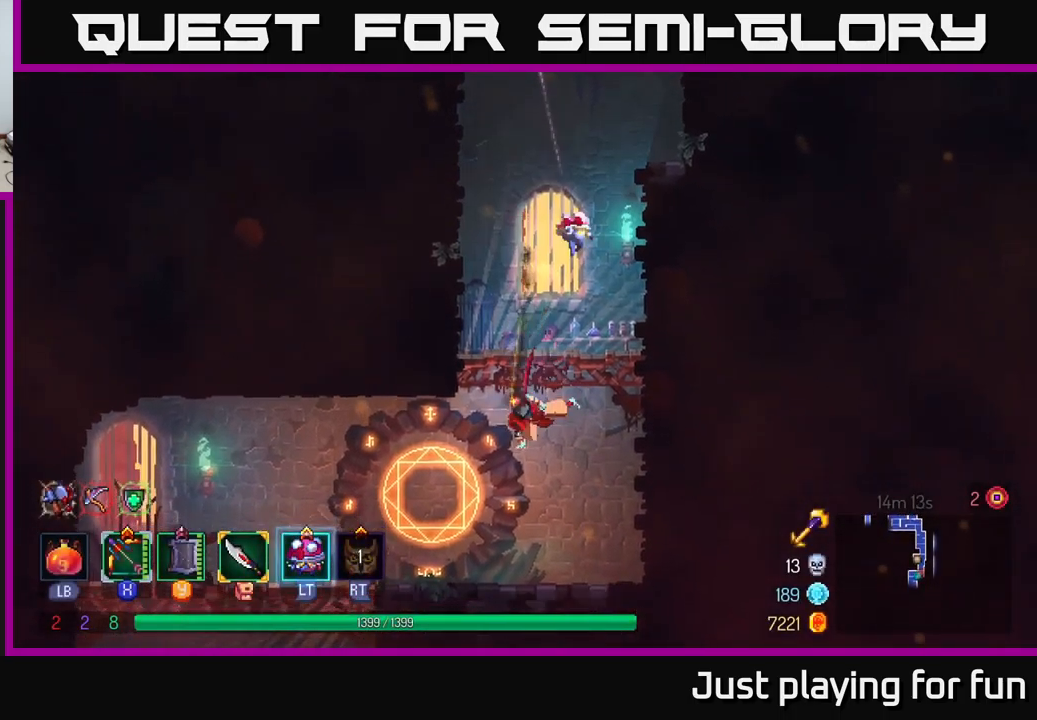
{"buttons": [], "left_stick": "down-left", "right_stick": "center", "events": [[83, "B", "up"], [133, "B", "down"], [200, "B", "up"], [483, "left_stick", "down-left"]]}
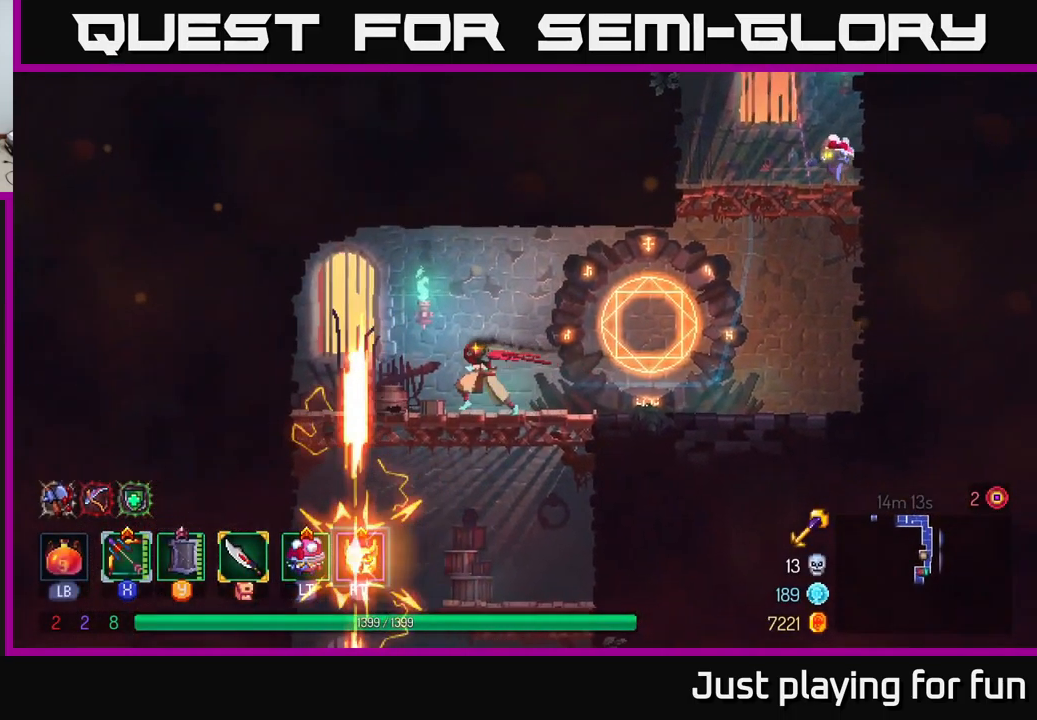
{"buttons": [], "left_stick": "center", "right_stick": "center", "events": [[33, "A", "down"], [67, "A", "up"], [67, "left_stick", "down"], [150, "A", "down"], [283, "A", "up"], [367, "left_stick", "center"]]}
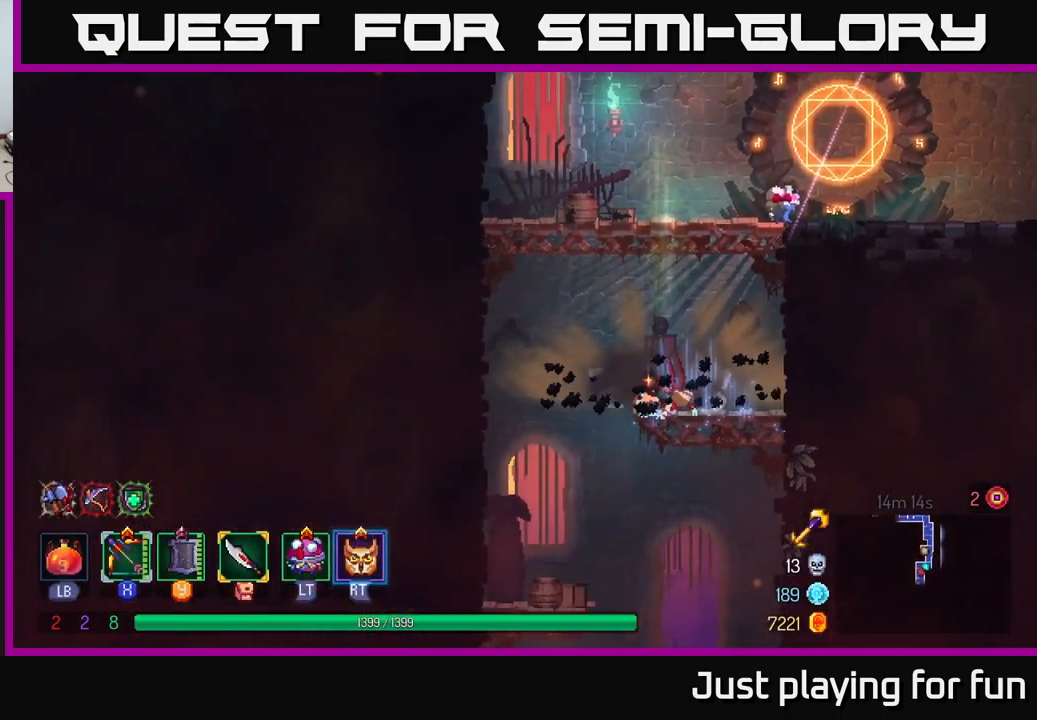
{"buttons": [], "left_stick": "down", "right_stick": "center", "events": [[250, "left_stick", "down"], [283, "A", "down"], [333, "A", "up"], [400, "A", "down"], [483, "A", "up"]]}
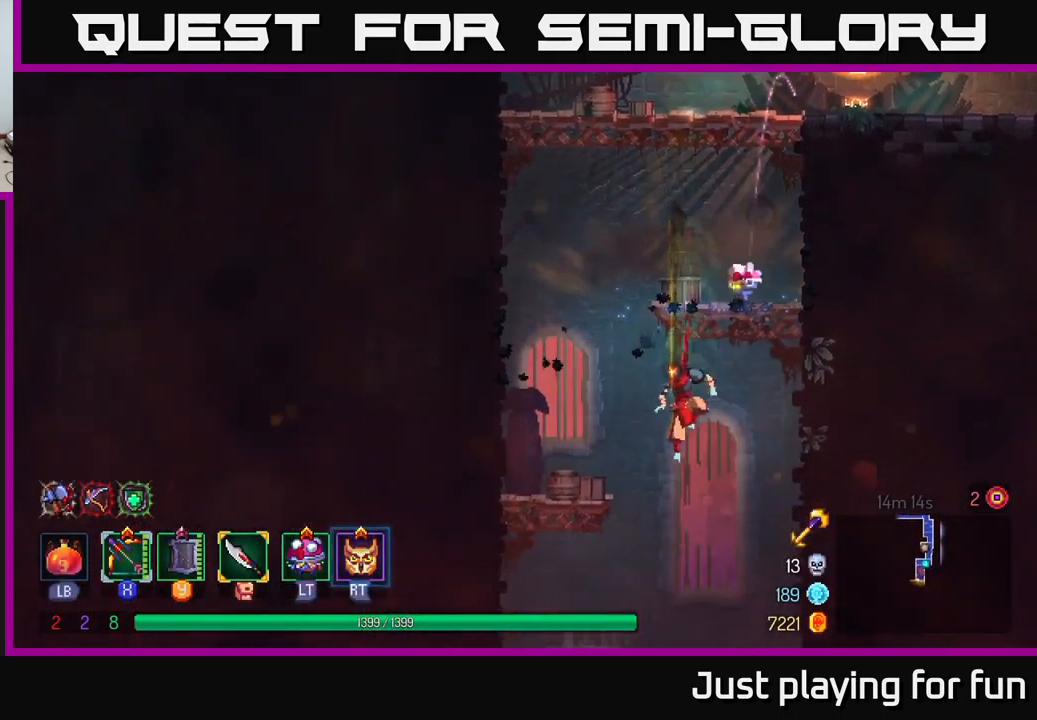
{"buttons": [], "left_stick": "down-right", "right_stick": "center", "events": [[83, "B", "down"], [183, "B", "up"], [217, "left_stick", "center"], [500, "left_stick", "down-right"]]}
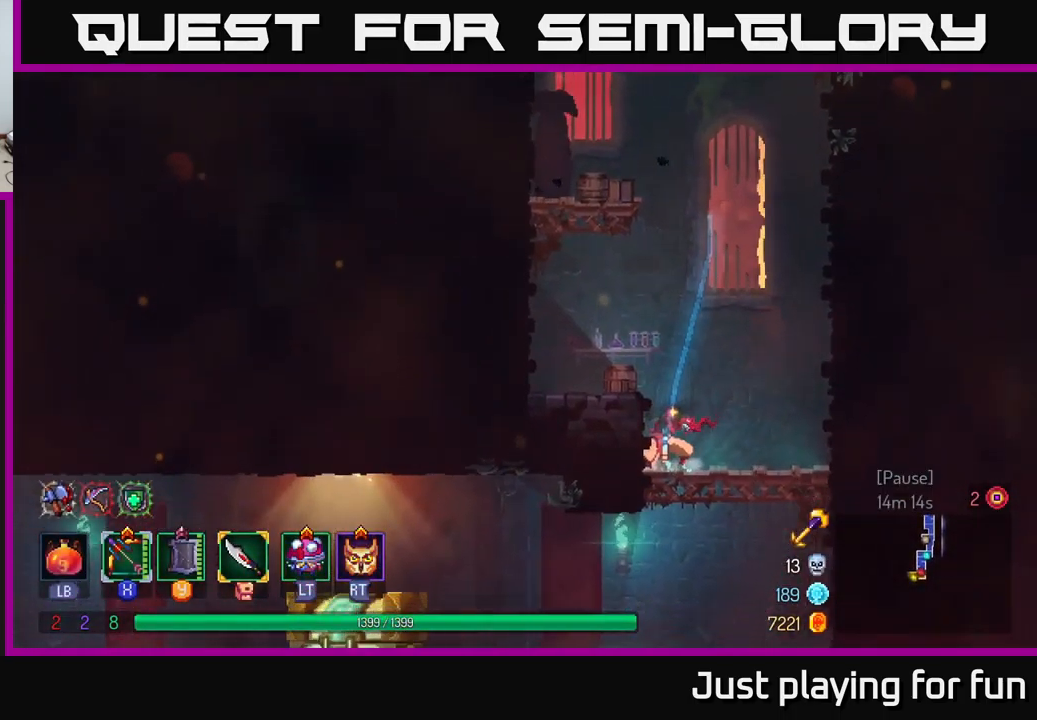
{"buttons": [], "left_stick": "left", "right_stick": "center", "events": [[150, "A", "down"], [150, "left_stick", "down"], [217, "A", "up"], [283, "A", "down"], [367, "A", "up"], [400, "B", "down"], [467, "left_stick", "left"], [483, "B", "up"]]}
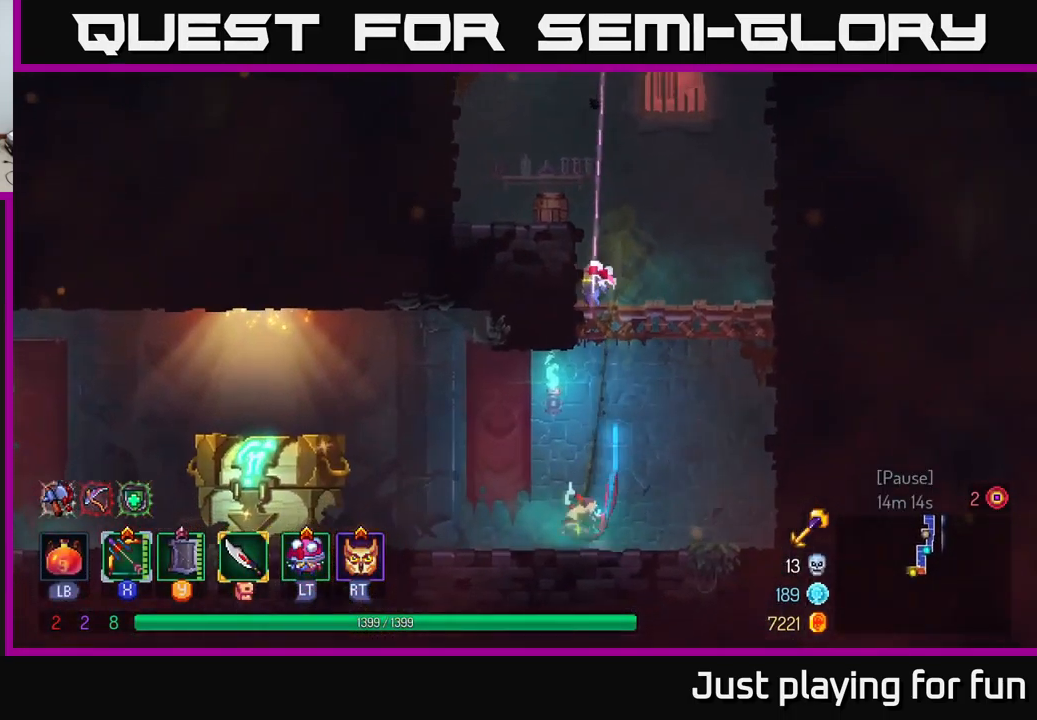
{"buttons": [], "left_stick": "left", "right_stick": "center", "events": []}
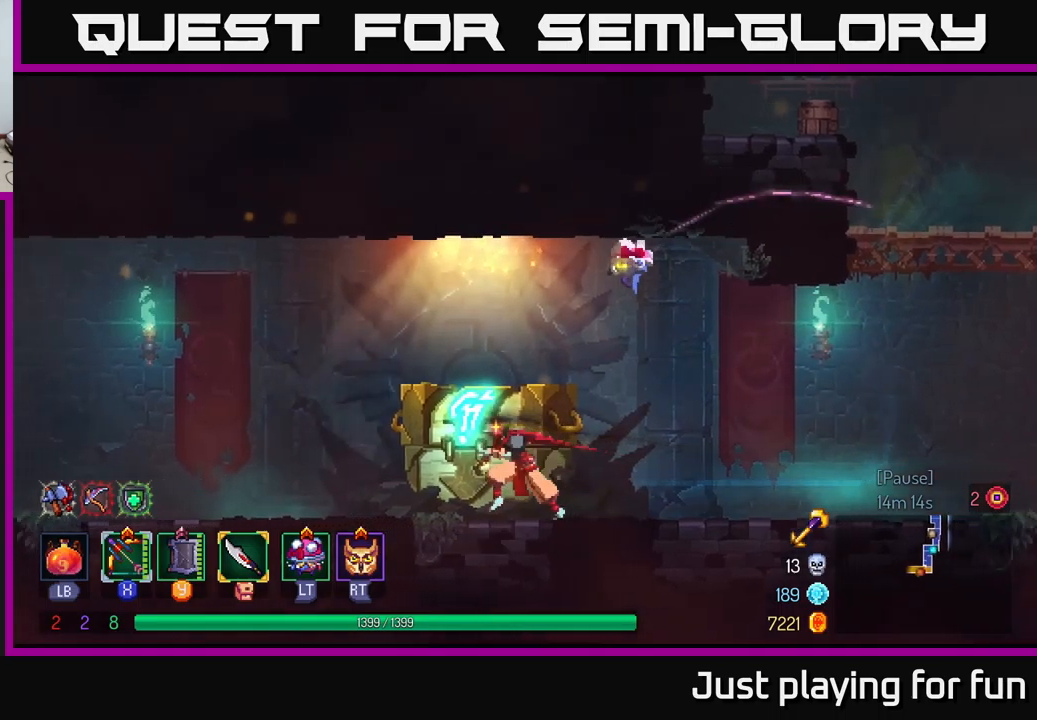
{"buttons": [], "left_stick": "center", "right_stick": "center", "events": [[17, "R1", "down"], [100, "R1", "up"], [450, "left_stick", "center"]]}
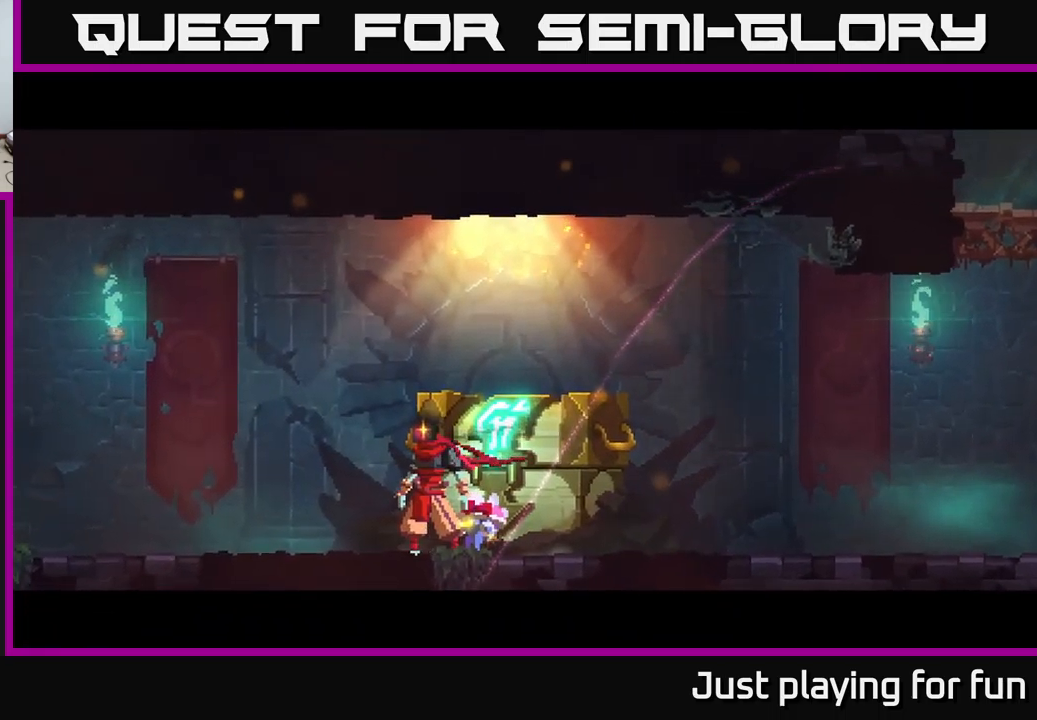
{"buttons": [], "left_stick": "center", "right_stick": "center", "events": []}
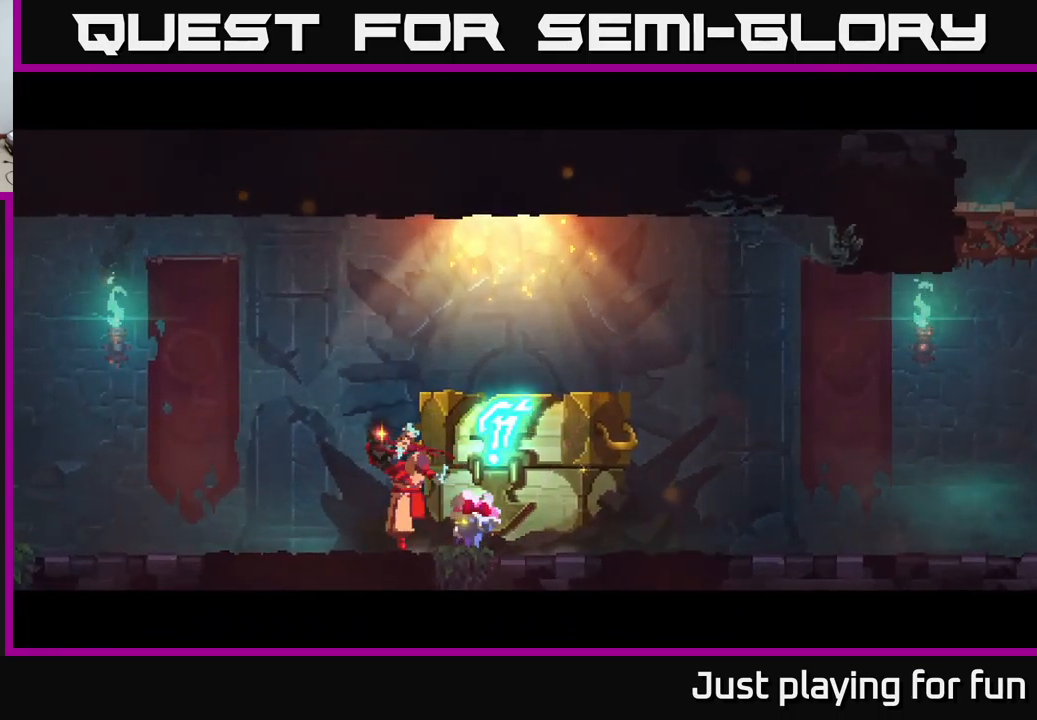
{"buttons": [], "left_stick": "center", "right_stick": "center", "events": []}
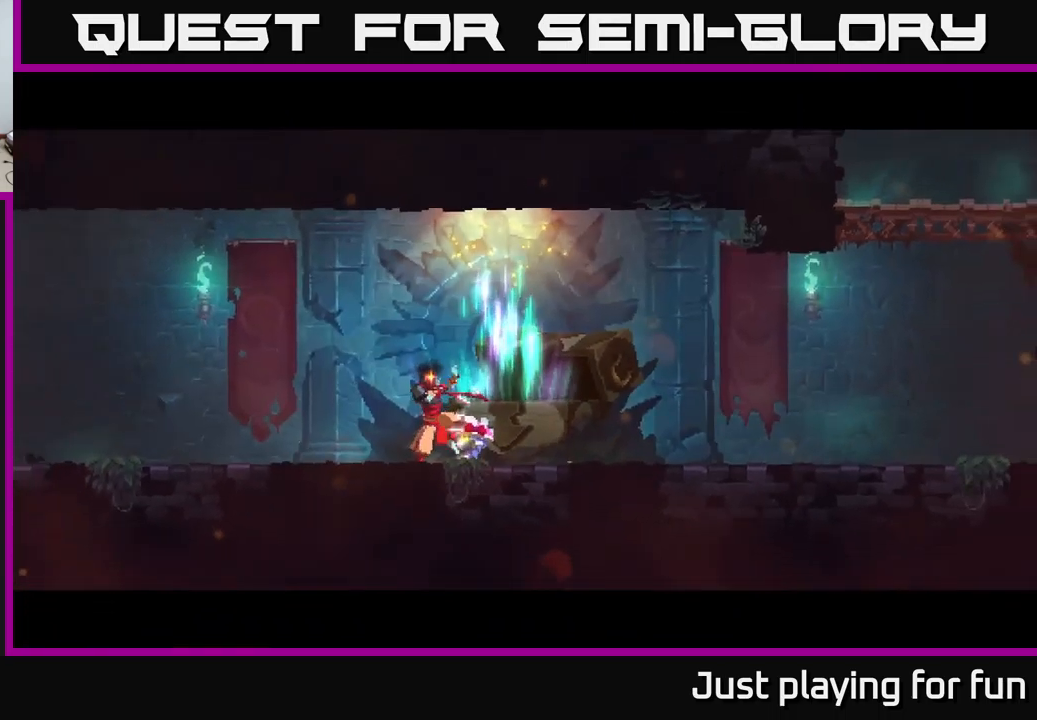
{"buttons": [], "left_stick": "right", "right_stick": "center", "events": [[500, "left_stick", "right"]]}
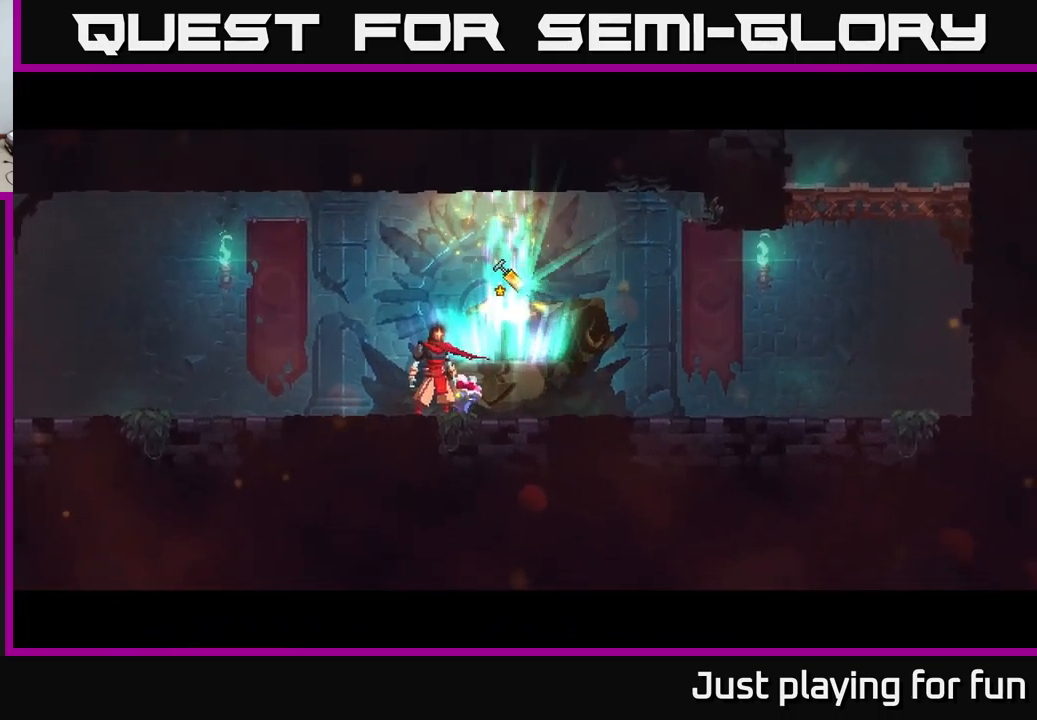
{"buttons": [], "left_stick": "center", "right_stick": "center", "events": [[334, "left_stick", "center"]]}
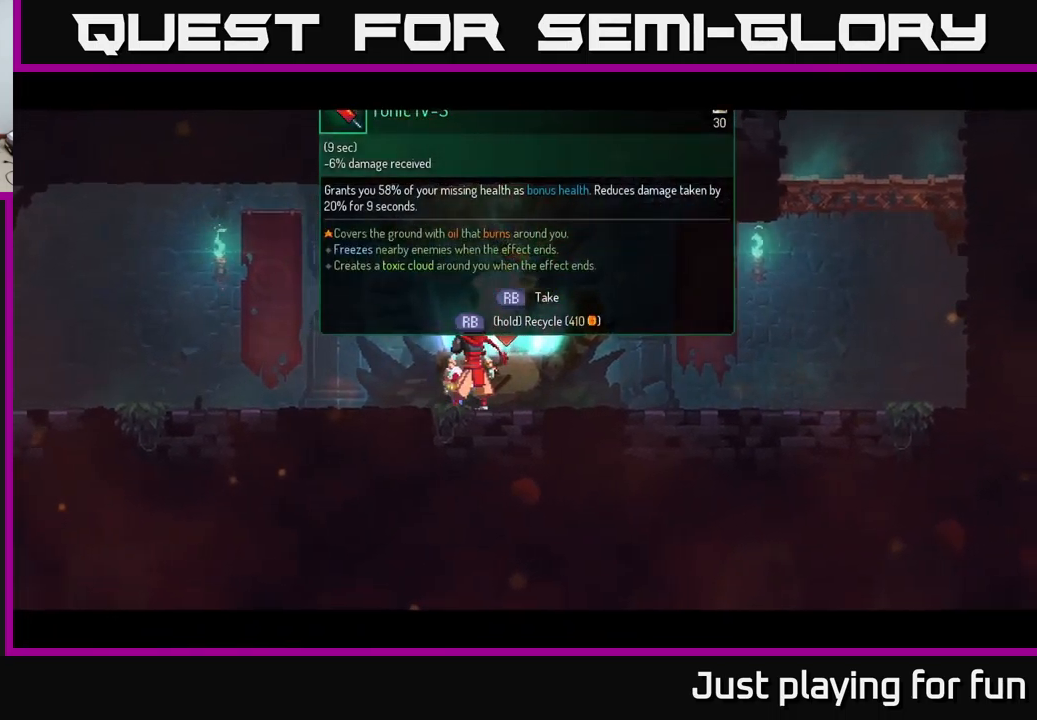
{"buttons": [], "left_stick": "center", "right_stick": "center", "events": []}
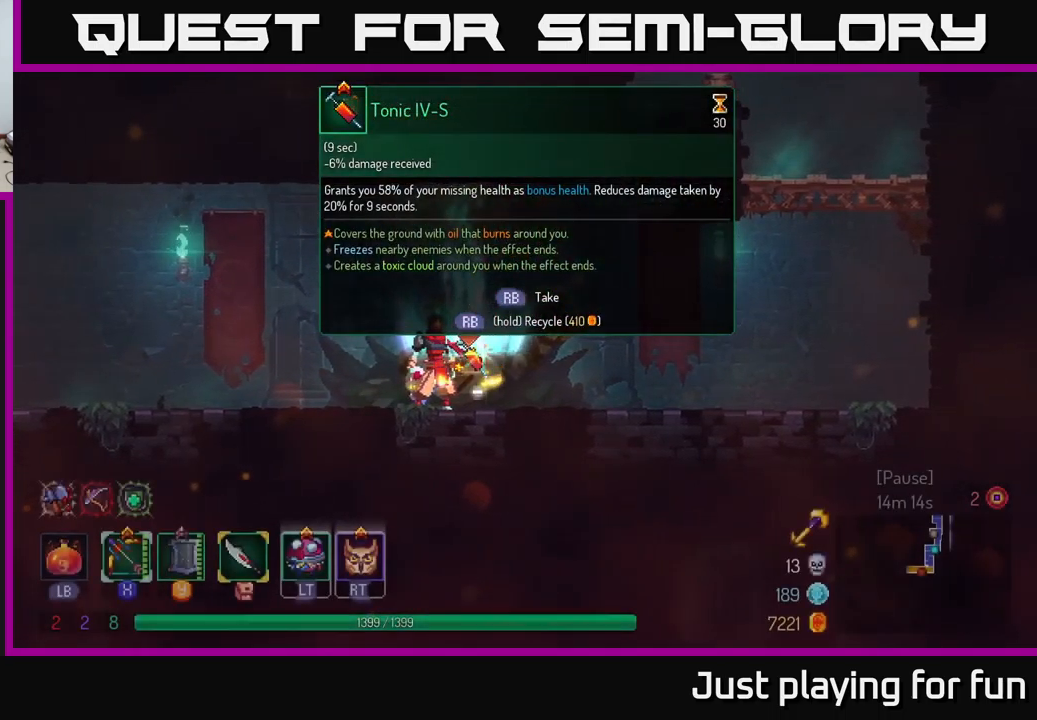
{"buttons": ["R1"], "left_stick": "center", "right_stick": "center", "events": [[350, "R1", "down"]]}
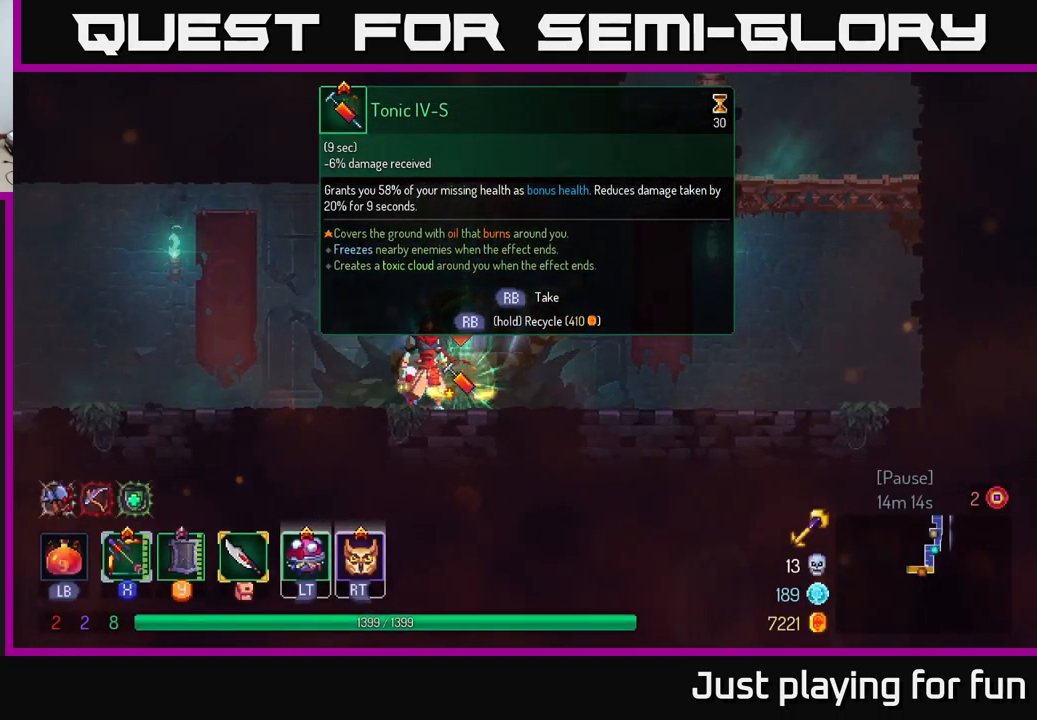
{"buttons": ["R1"], "left_stick": "center", "right_stick": "center", "events": []}
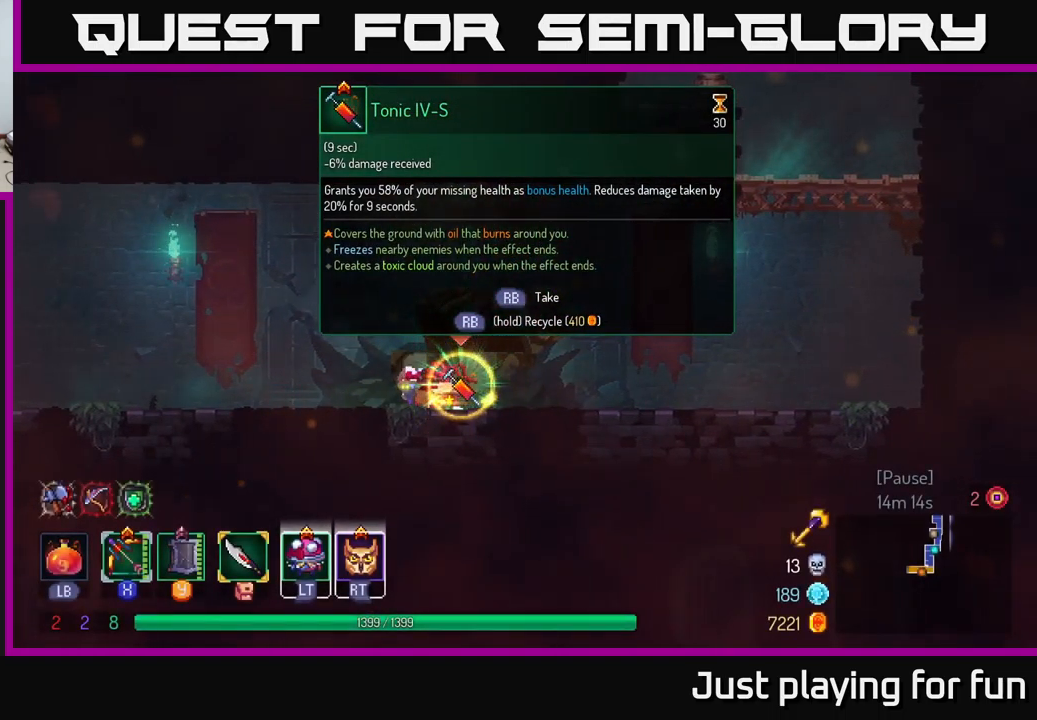
{"buttons": [], "left_stick": "left", "right_stick": "center", "events": [[100, "left_stick", "left"], [167, "R1", "up"], [250, "B", "down"], [367, "B", "up"]]}
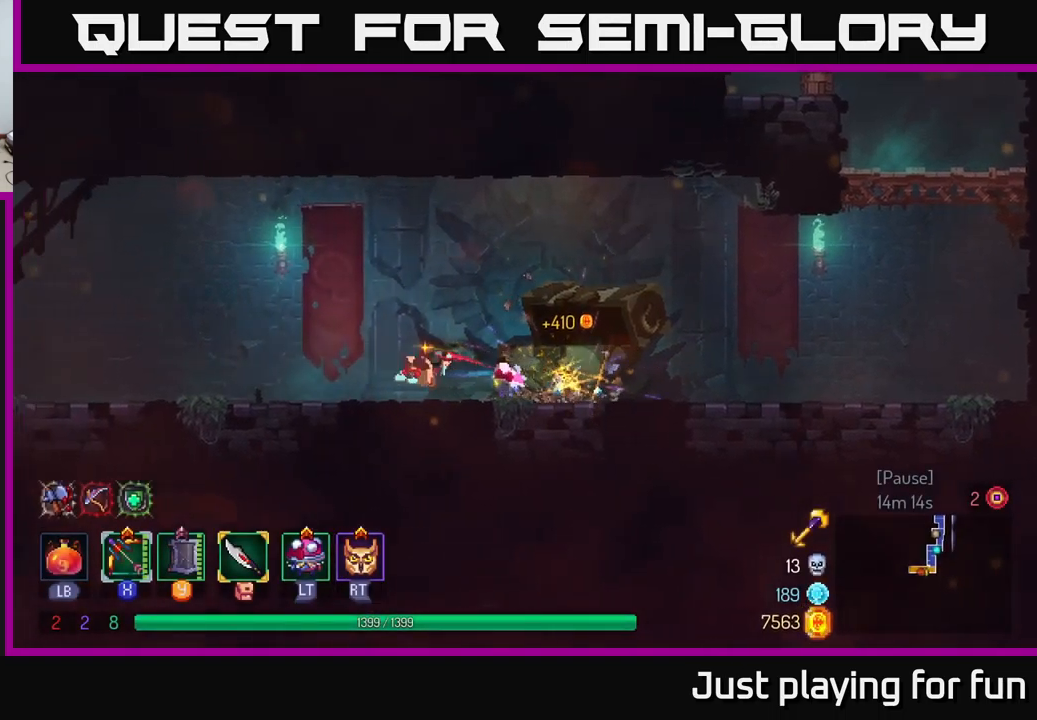
{"buttons": [], "left_stick": "left", "right_stick": "center", "events": []}
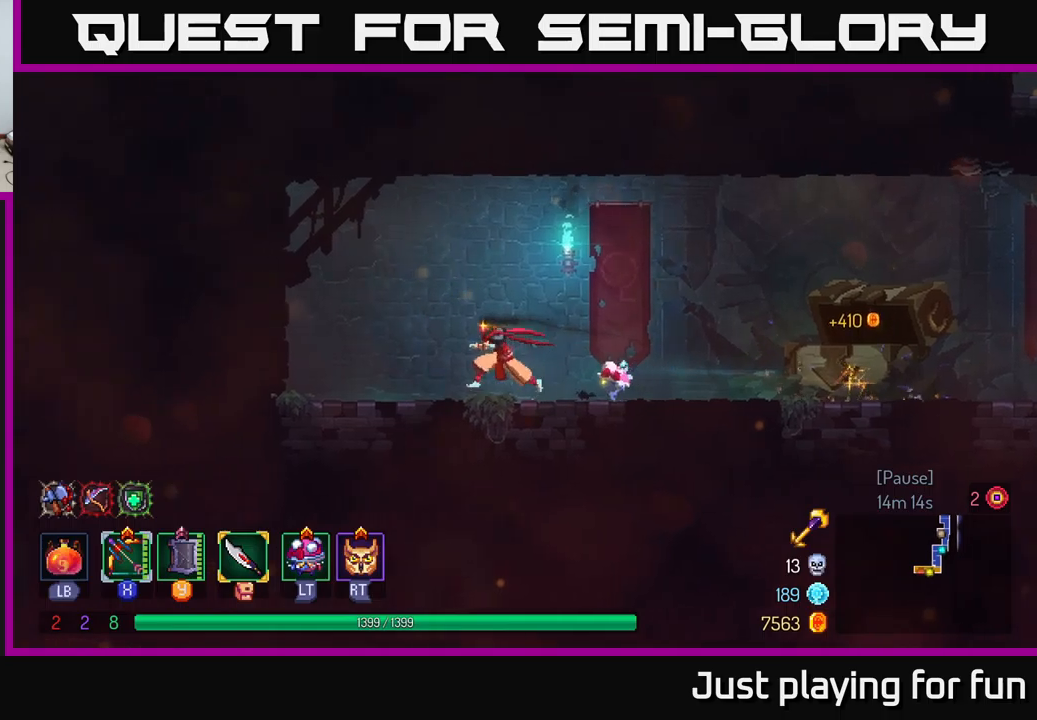
{"buttons": [], "left_stick": "right", "right_stick": "center", "events": [[250, "left_stick", "right"], [317, "B", "down"], [483, "B", "up"]]}
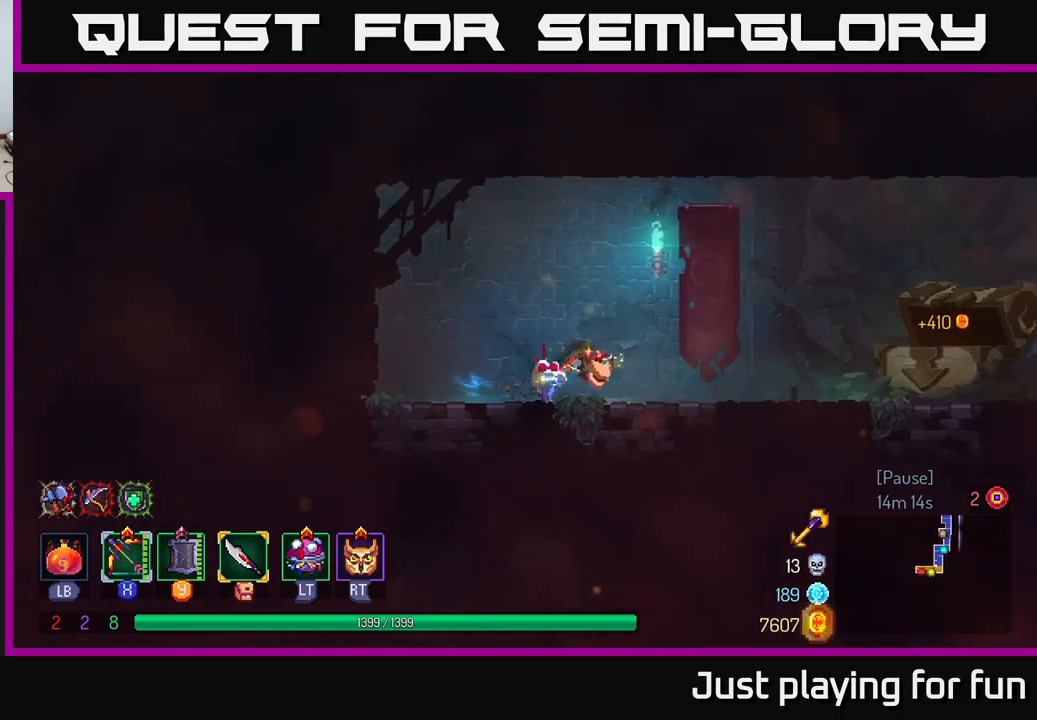
{"buttons": [], "left_stick": "right", "right_stick": "center", "events": []}
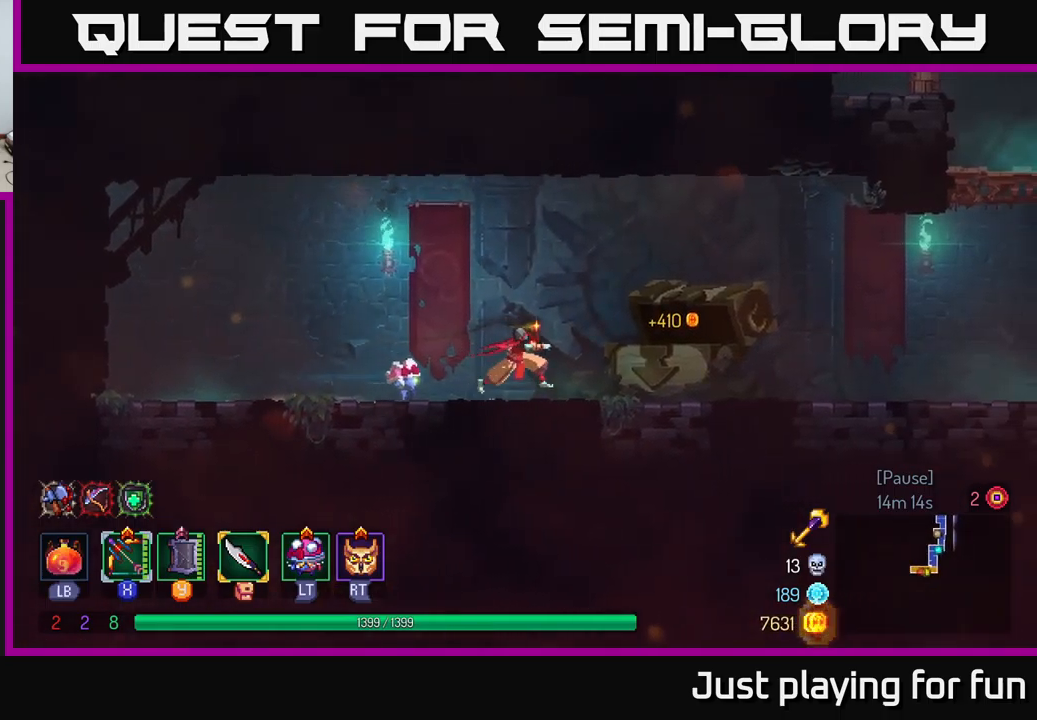
{"buttons": [], "left_stick": "right", "right_stick": "center", "events": []}
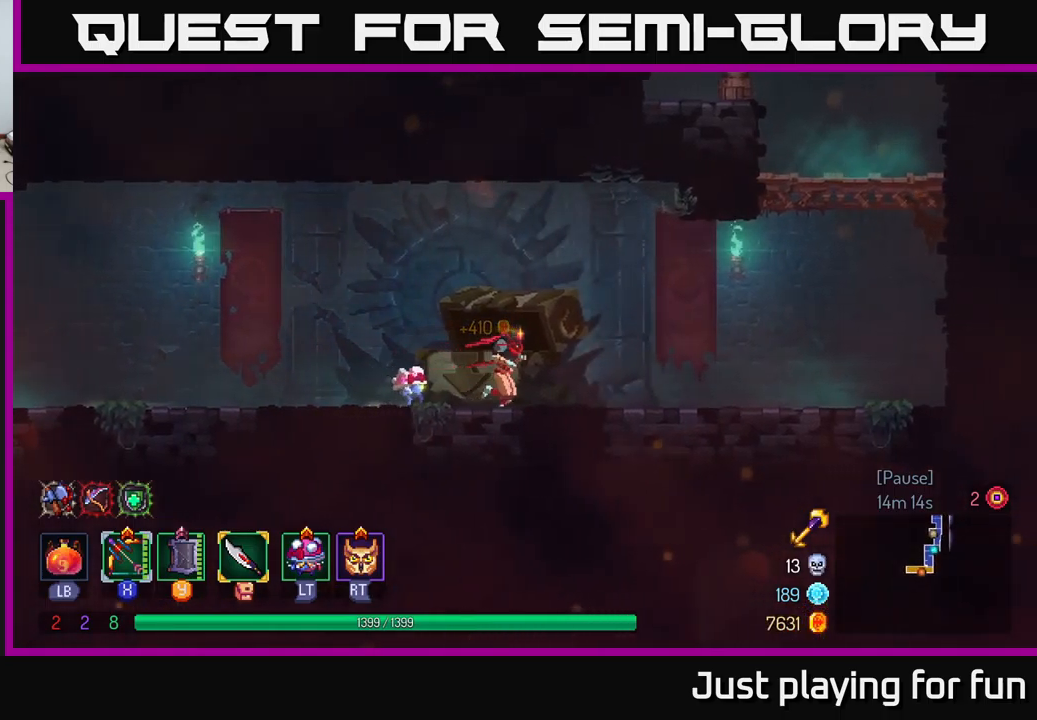
{"buttons": [], "left_stick": "right", "right_stick": "center", "events": [[33, "R2", "down"], [133, "R2", "up"]]}
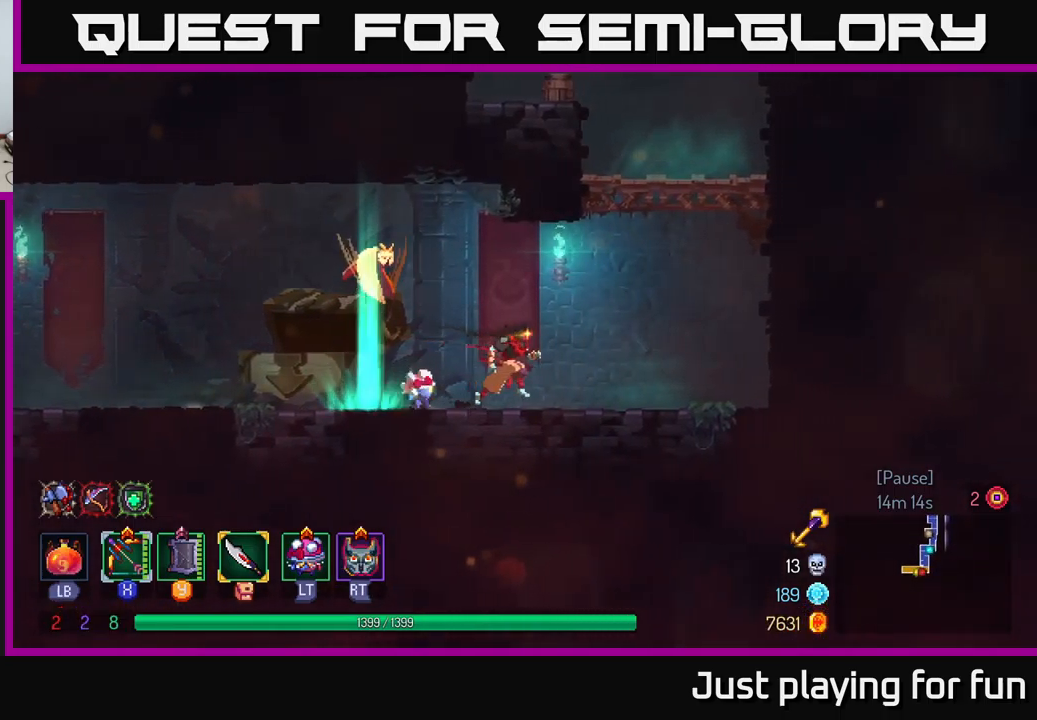
{"buttons": [], "left_stick": "up-right", "right_stick": "center", "events": [[117, "A", "down"], [200, "A", "up"], [283, "left_stick", "up-right"], [300, "A", "down"], [450, "A", "up"]]}